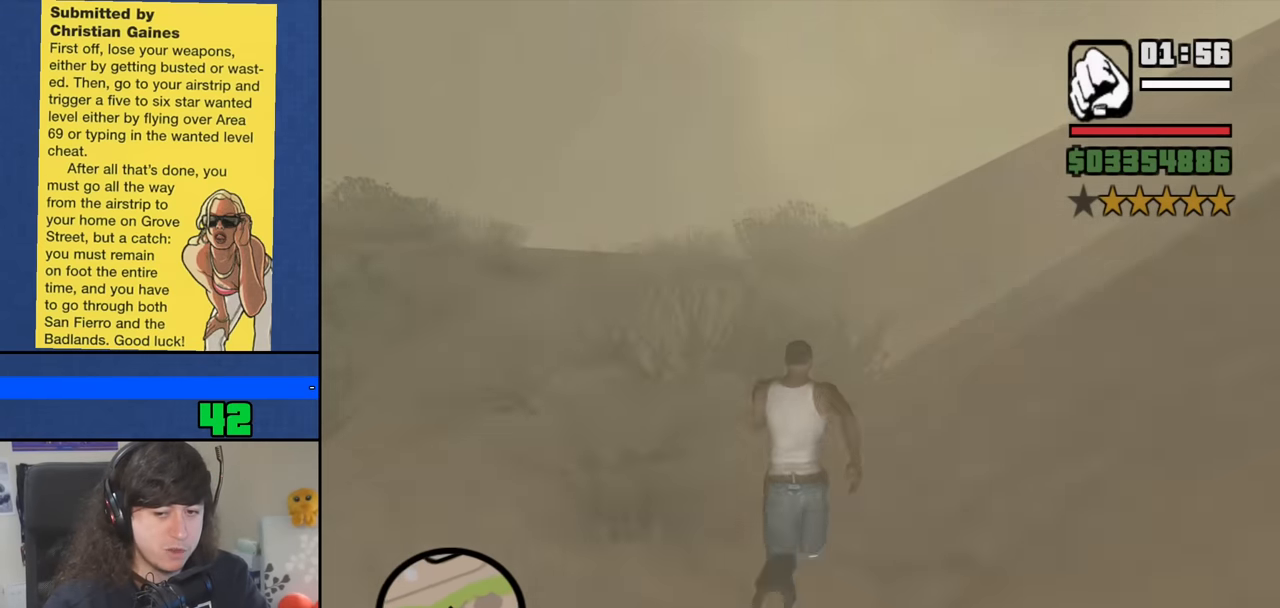
Gameplay with keyboard and mouse; each line is a JSON object with the keys and mouse buttons held at the frame after it. "events" lists presses ("down") and releases ("up") of "1", "2", "3", "4", "5", "6", "8", "a", "alt", "b", "c", "ctrl", "d", "down", "e", "escape", "f", "f1", "f2", "f3", "g", "h", "left", "n", "num2", "q", "r", "right", "s", "shift", "space", "t", "tab", "up", "v", "w", "x", "y", "z", "mouse_left", "mouse_middle", "mouse_right", "mouse_wheel_up" and "mouse_wheel_down" between this image and that frame as [ms after this image, input, new state], when the widget could be followed in between. "mouse_left", "mouse_middle", "mouse_right", "mouse_wheel_up", "mouse_wheel_down" = the "left", "middle", "right", "wheel_up", "wheel_down" buttons of the "mouse" list. No other keys are recorded. Mouse movement is not recorded.
{"keys": ["w"], "mouse": [], "events": [[50, "space", "up"], [200, "space", "down"], [283, "space", "up"], [433, "space", "down"], [467, "space", "up"]]}
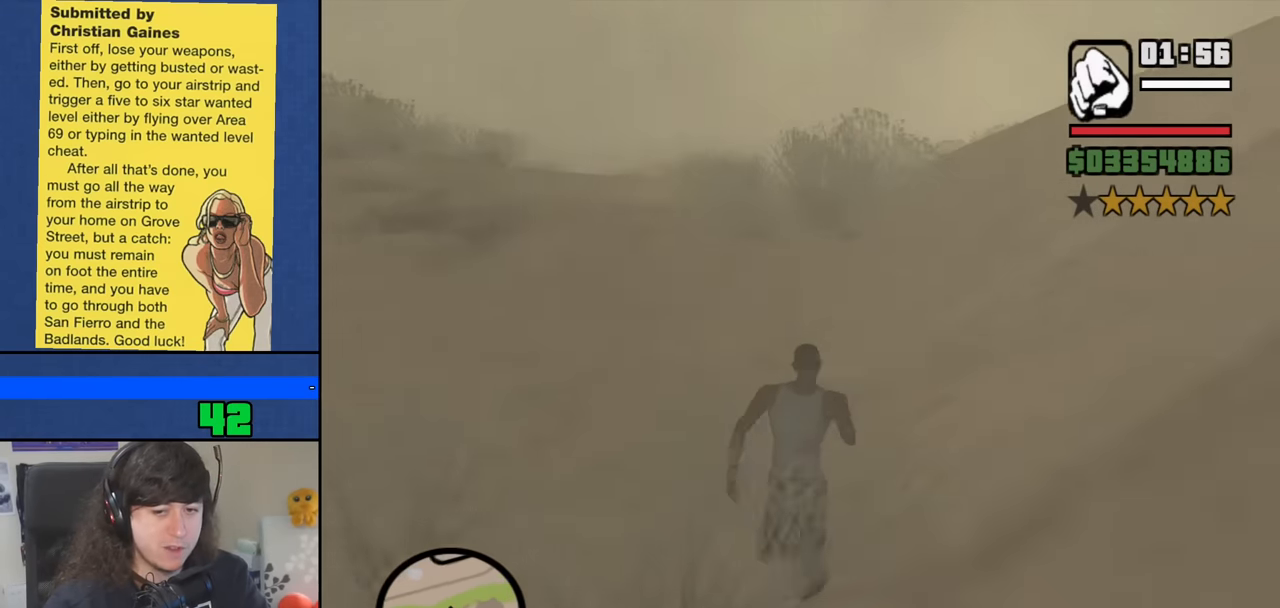
{"keys": ["space", "w"], "mouse": [], "events": [[67, "space", "down"], [167, "space", "up"], [300, "space", "down"], [350, "space", "up"], [483, "space", "down"]]}
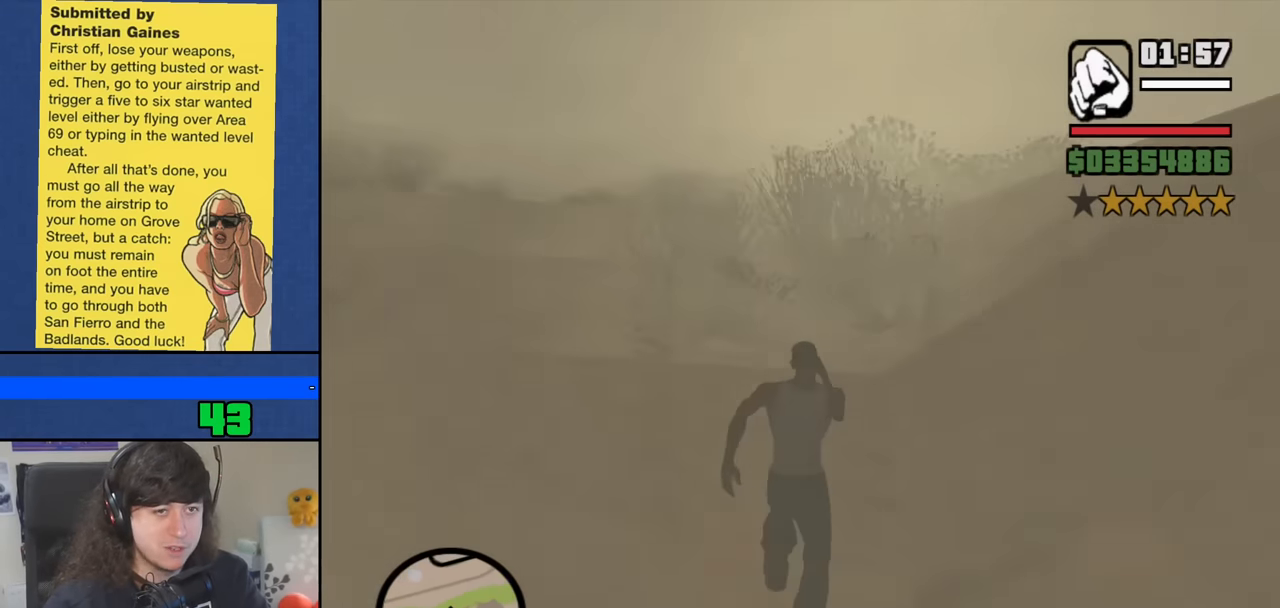
{"keys": ["w"], "mouse": [], "events": [[83, "space", "up"], [183, "space", "down"], [267, "space", "up"], [417, "space", "down"], [500, "space", "up"]]}
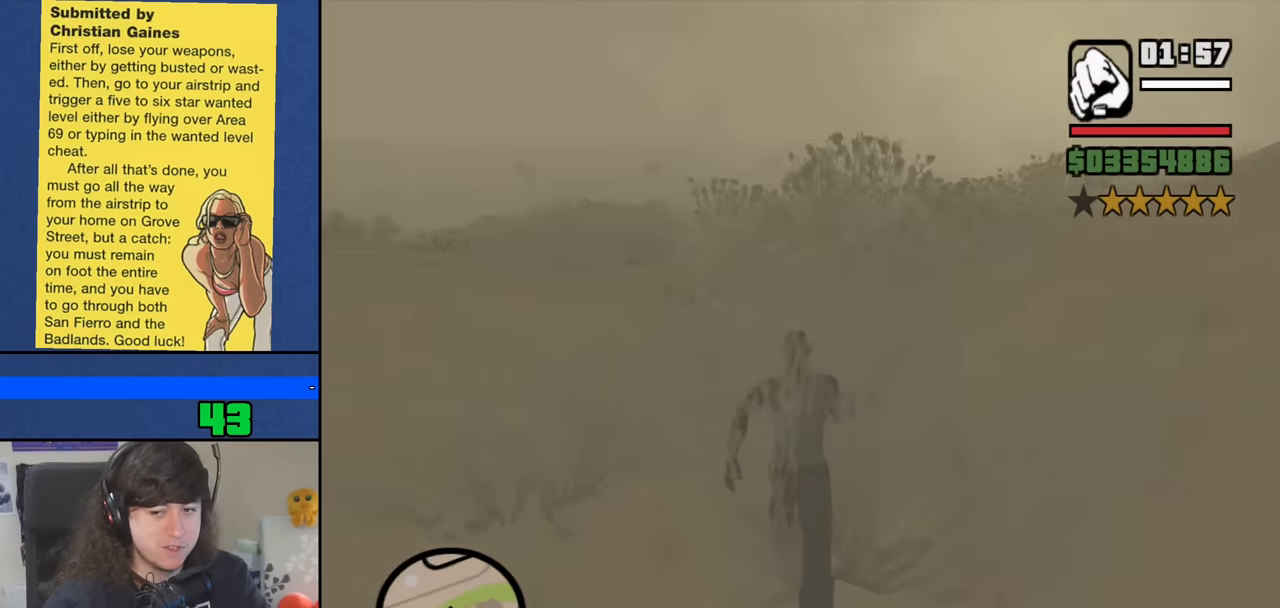
{"keys": ["w"], "mouse": [], "events": [[150, "space", "down"], [200, "space", "up"], [333, "space", "down"], [433, "space", "up"]]}
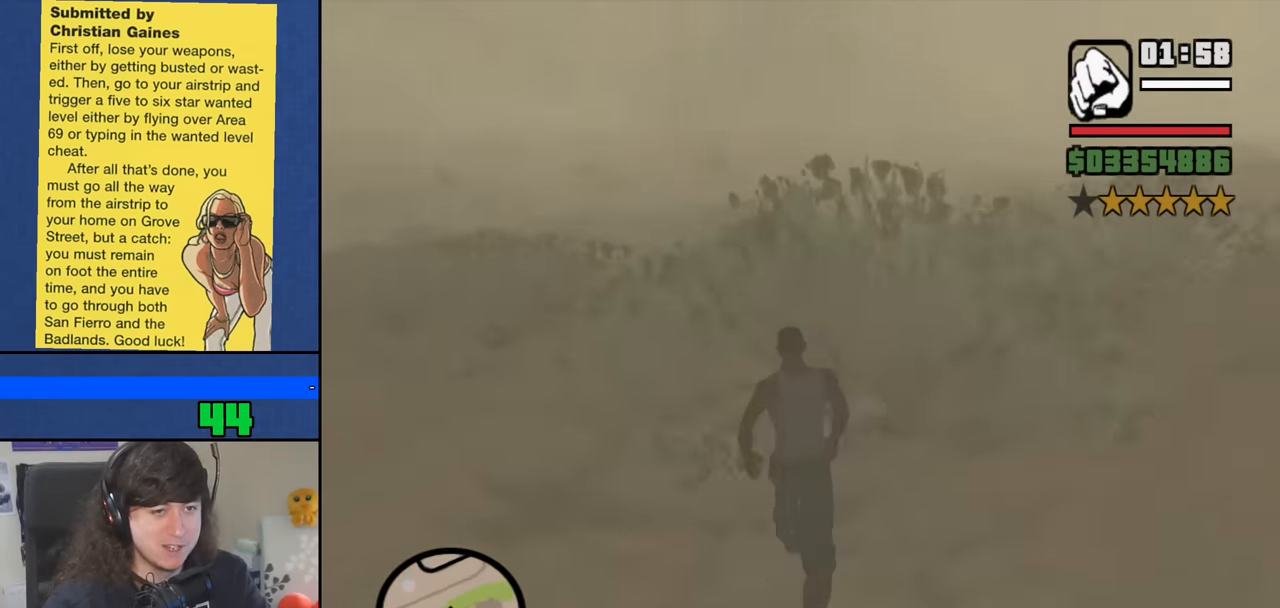
{"keys": ["space", "w"], "mouse": [], "events": [[17, "space", "down"], [117, "space", "up"], [250, "space", "down"], [350, "space", "up"], [450, "space", "down"]]}
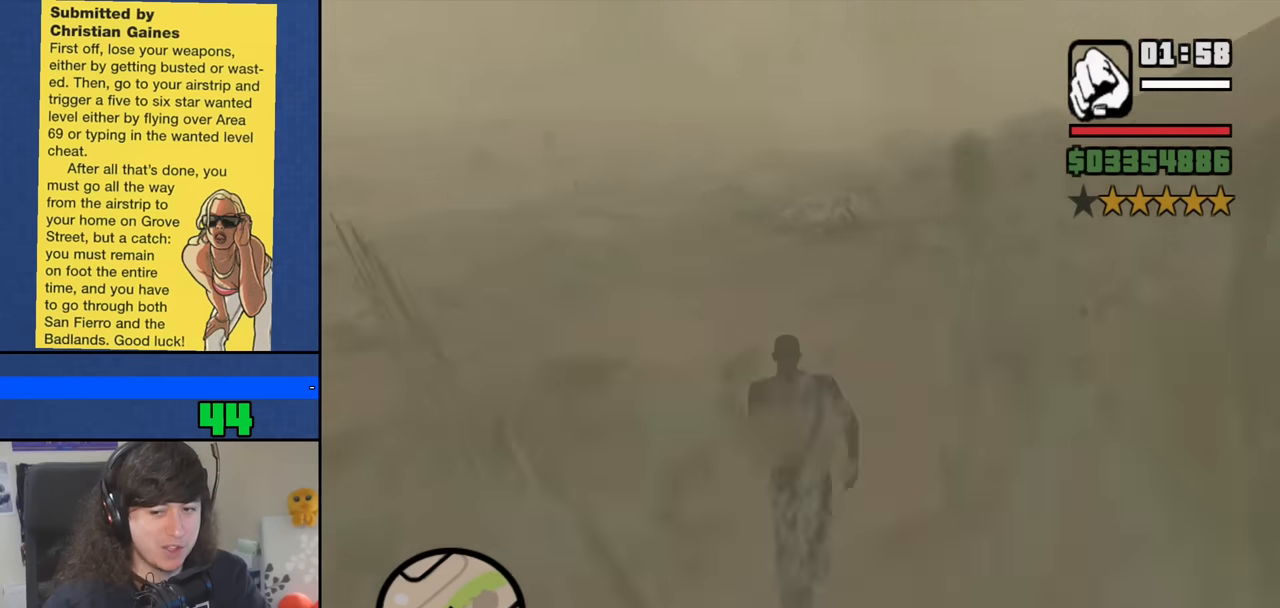
{"keys": ["w"], "mouse": [], "events": [[33, "space", "up"], [183, "space", "down"], [216, "space", "up"], [366, "space", "down"], [450, "space", "up"]]}
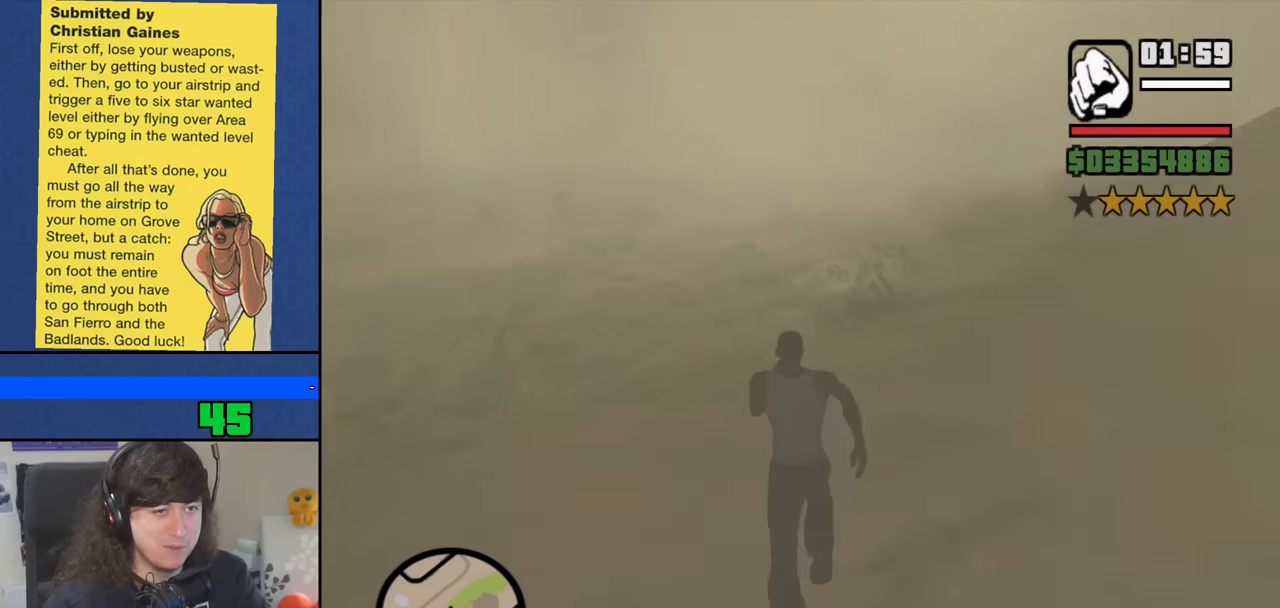
{"keys": ["a", "space", "w"], "mouse": [], "events": [[50, "space", "down"], [150, "space", "up"], [283, "space", "down"], [333, "space", "up"], [383, "a", "down"], [466, "space", "down"]]}
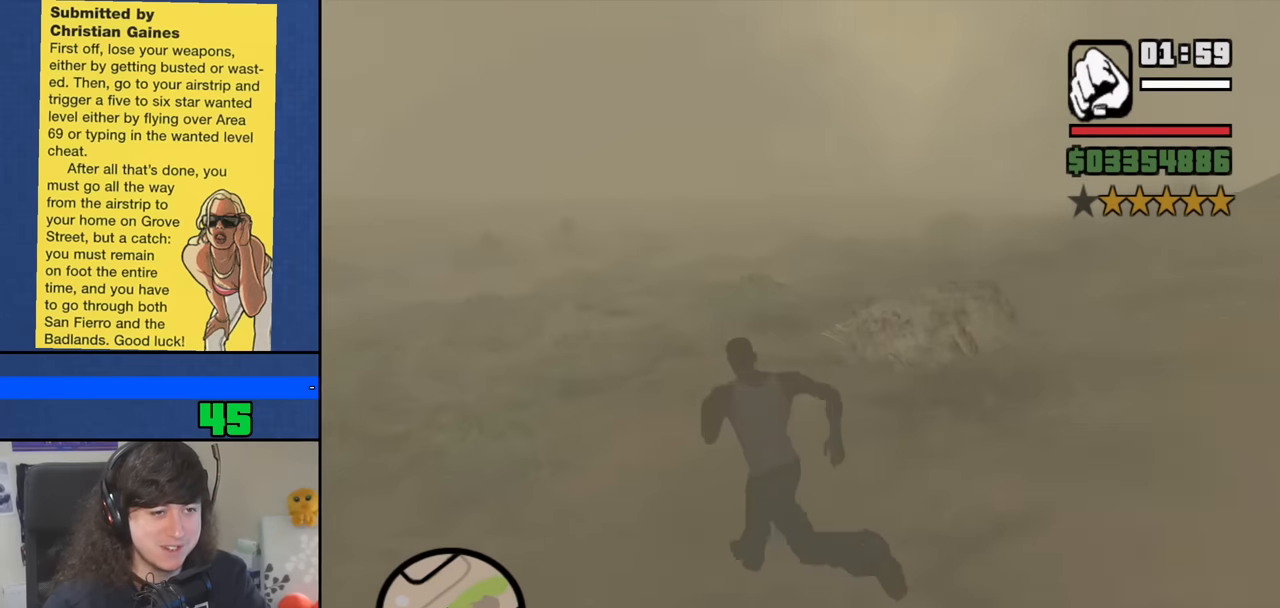
{"keys": ["w"], "mouse": [], "events": [[66, "a", "up"], [66, "space", "up"], [200, "space", "down"], [300, "space", "up"], [450, "space", "down"], [483, "space", "up"]]}
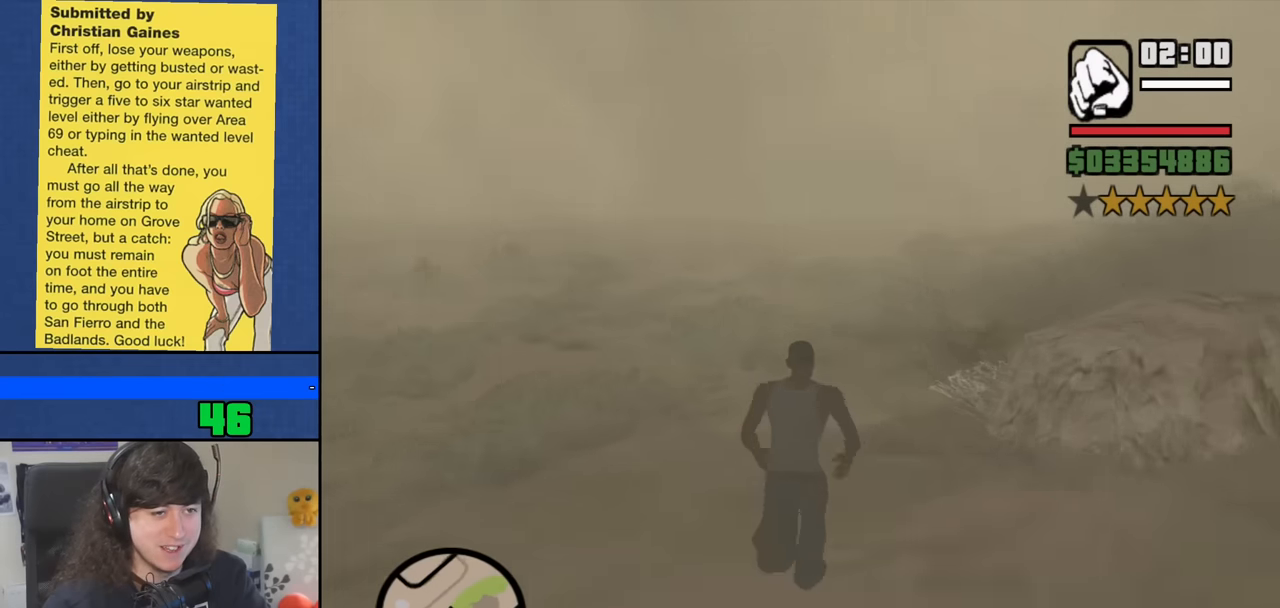
{"keys": ["w"], "mouse": [], "events": [[133, "space", "down"], [216, "space", "up"], [366, "space", "down"], [450, "space", "up"]]}
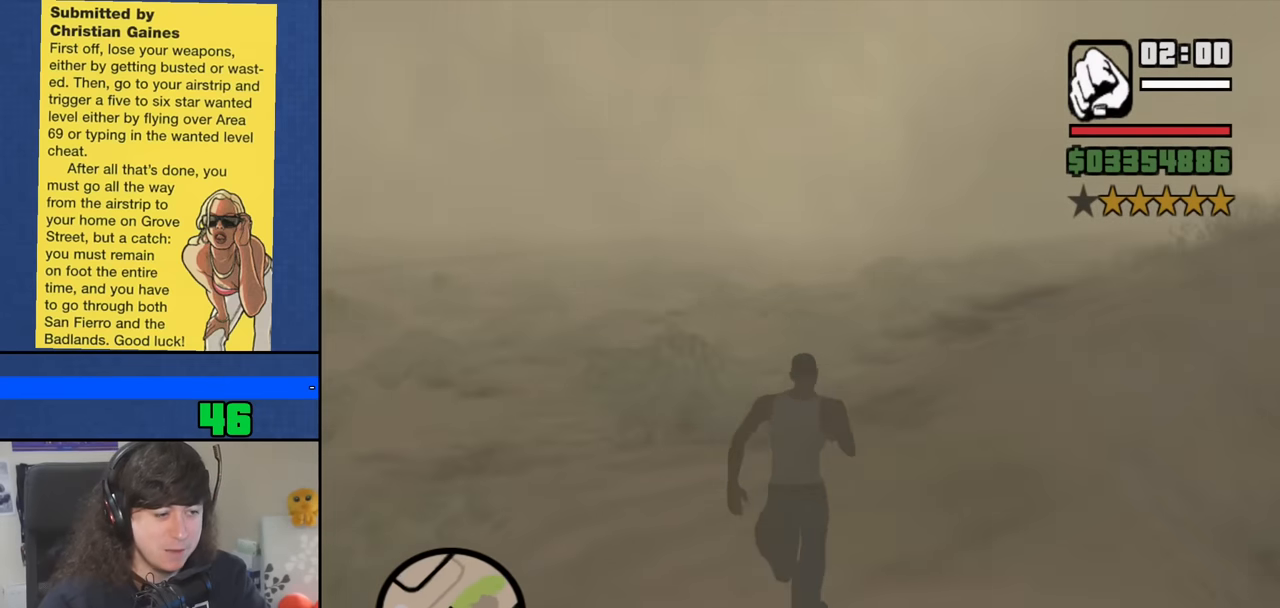
{"keys": ["w"], "mouse": [], "events": [[50, "space", "down"], [150, "space", "up"], [233, "space", "down"], [433, "space", "up"]]}
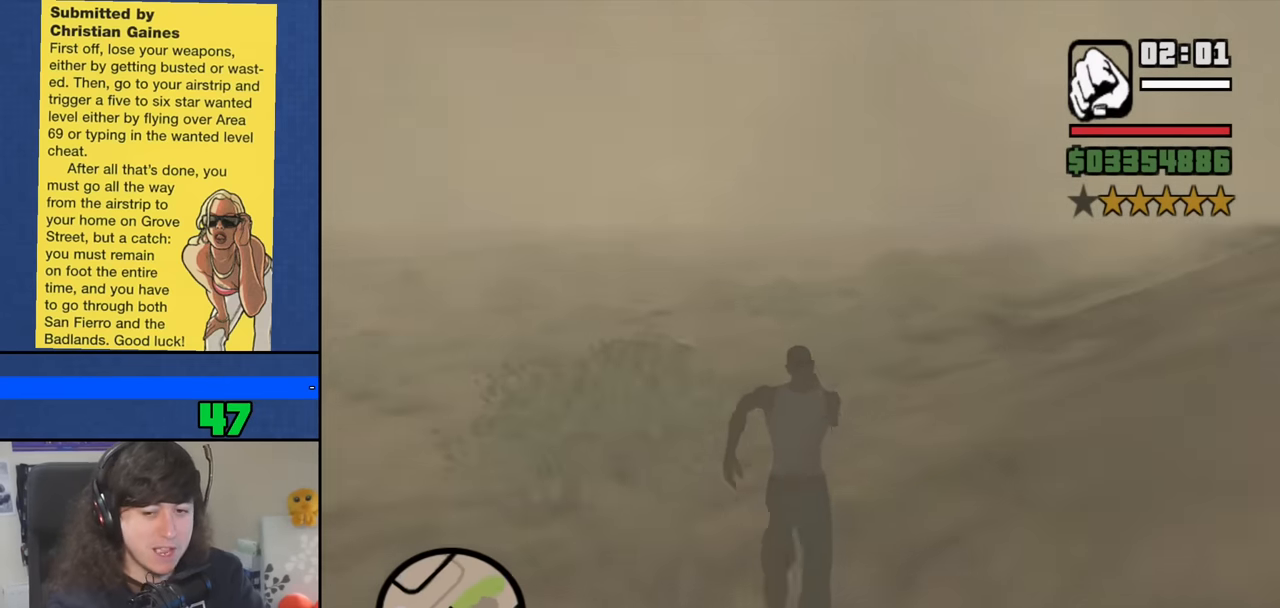
{"keys": ["w"], "mouse": [], "events": [[16, "space", "down"], [66, "space", "up"], [166, "space", "down"], [200, "space", "up"], [300, "space", "down"], [350, "space", "up"], [450, "space", "down"], [484, "space", "up"]]}
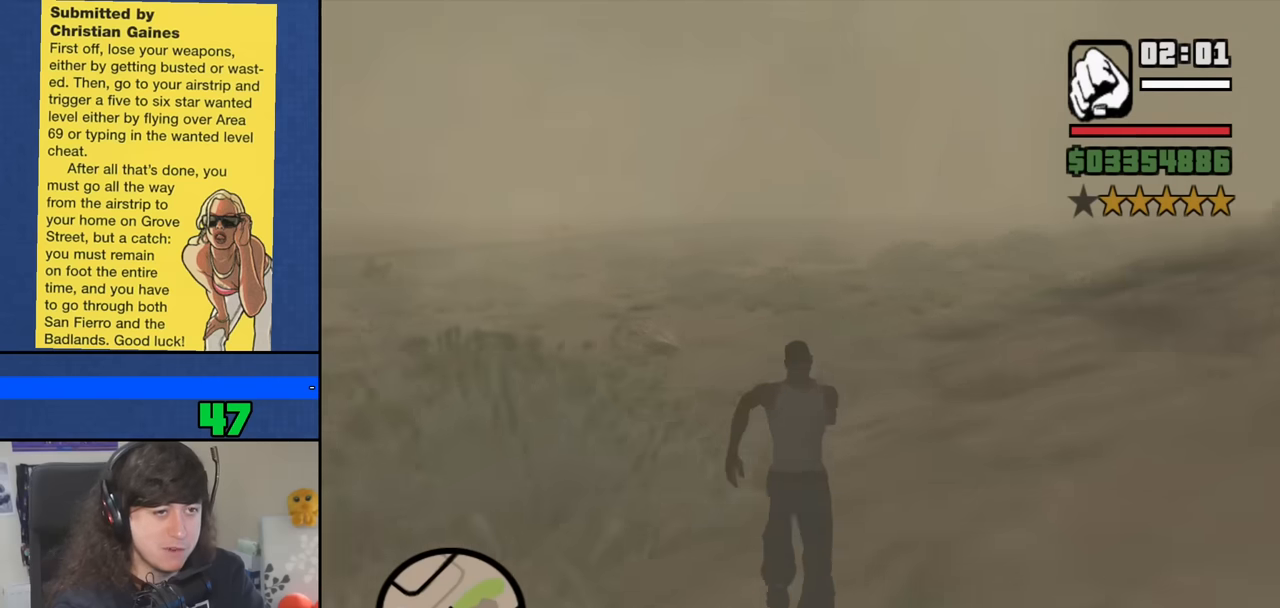
{"keys": ["space", "w"], "mouse": [], "events": [[84, "space", "down"], [134, "space", "up"], [267, "space", "down"], [317, "space", "up"], [450, "space", "down"]]}
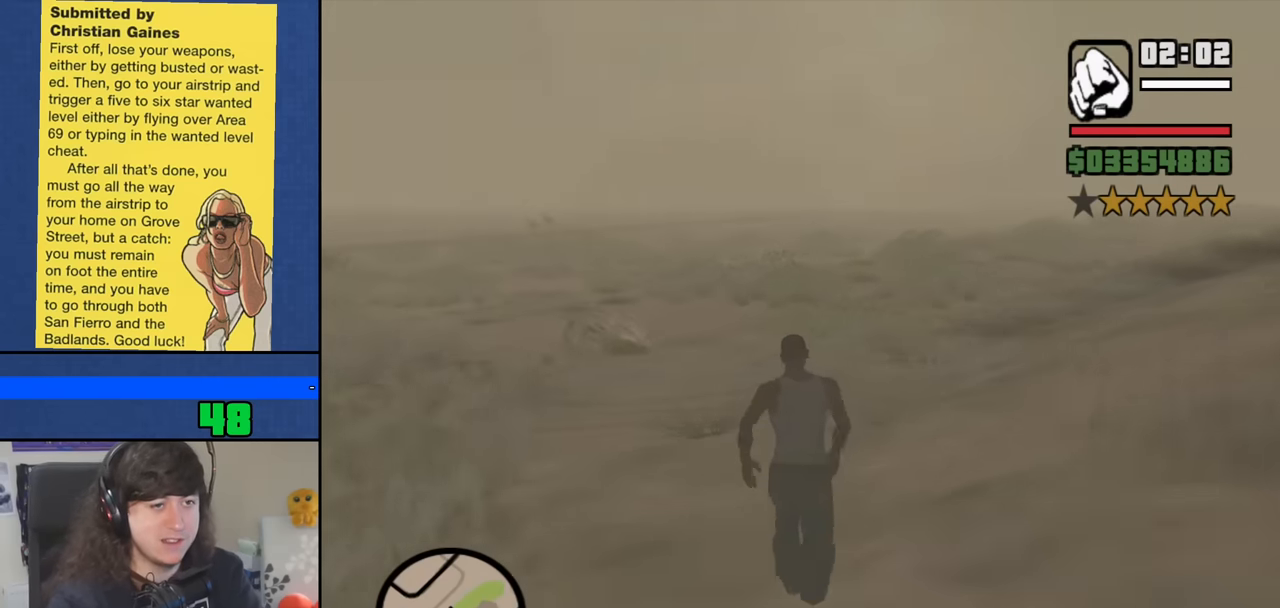
{"keys": ["w"], "mouse": [], "events": [[50, "space", "up"], [150, "space", "down"], [234, "space", "up"], [384, "space", "down"], [467, "space", "up"]]}
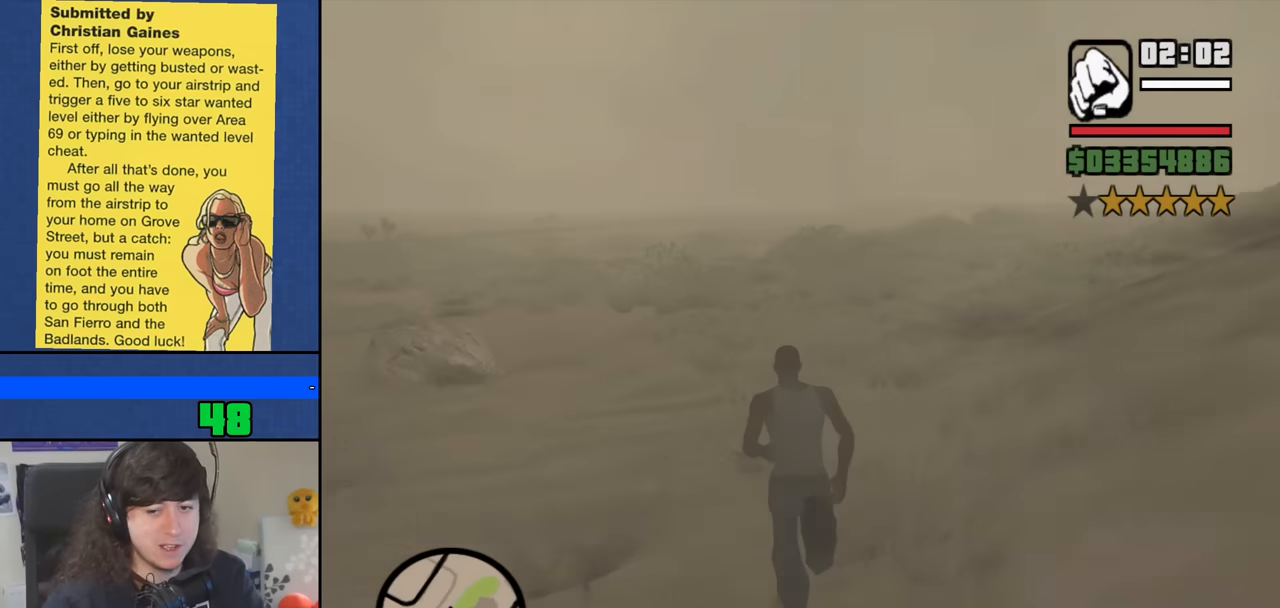
{"keys": ["space", "w"], "mouse": [], "events": [[67, "space", "down"], [217, "space", "up"], [300, "space", "down"], [400, "space", "up"], [484, "space", "down"]]}
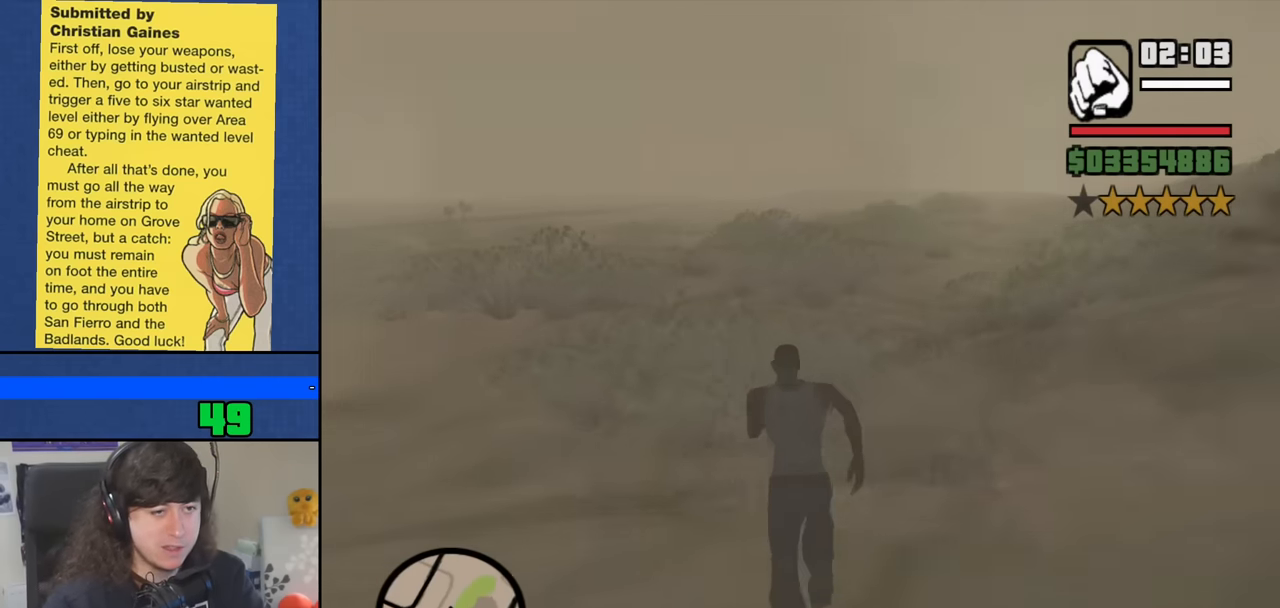
{"keys": ["space", "w"], "mouse": [], "events": [[84, "space", "up"], [217, "space", "down"], [317, "space", "up"], [417, "space", "down"]]}
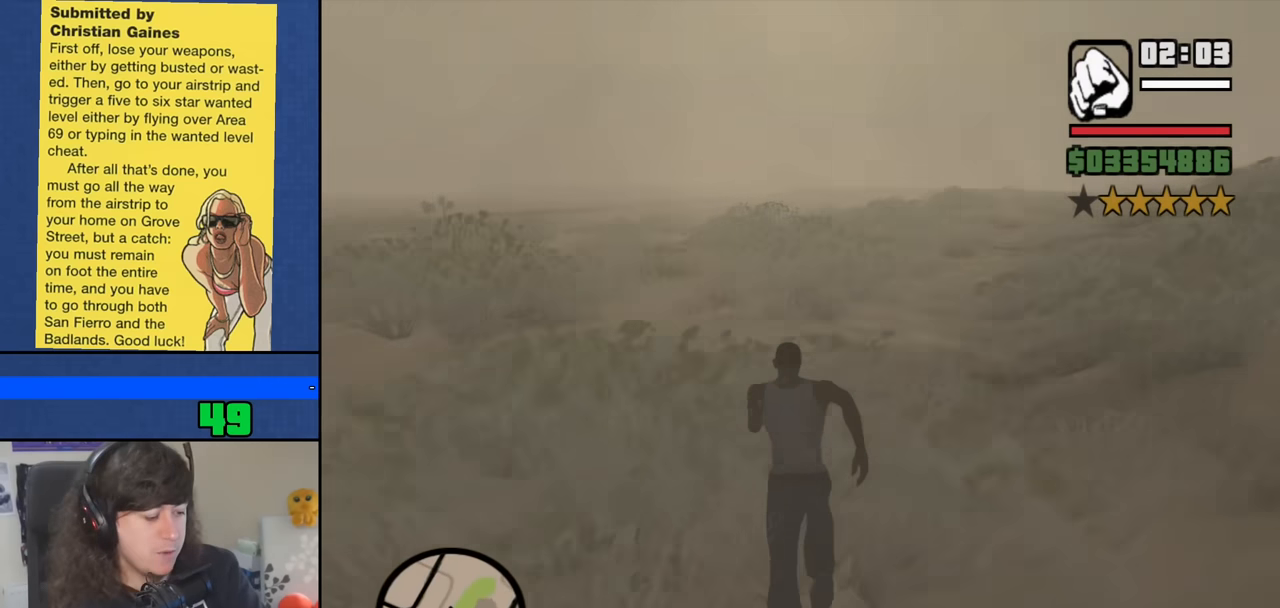
{"keys": ["w"], "mouse": [], "events": [[50, "space", "up"], [150, "space", "down"], [234, "space", "up"], [334, "space", "down"], [434, "space", "up"]]}
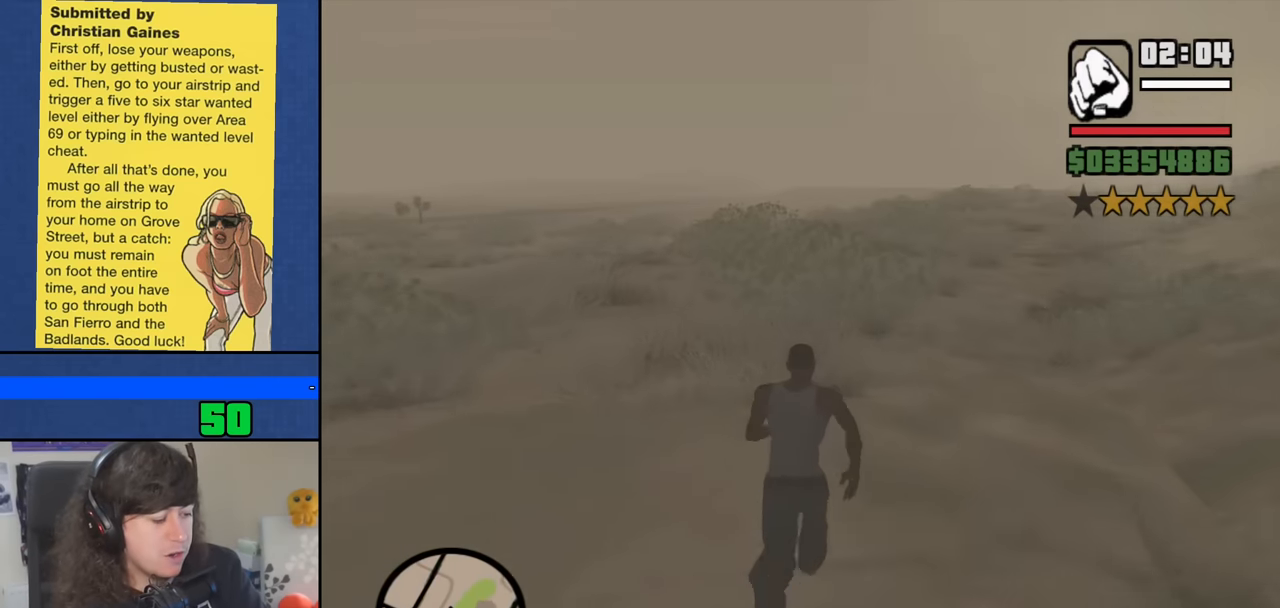
{"keys": ["space", "w"], "mouse": [], "events": [[67, "space", "down"], [117, "space", "up"], [250, "space", "down"], [350, "space", "up"], [484, "space", "down"]]}
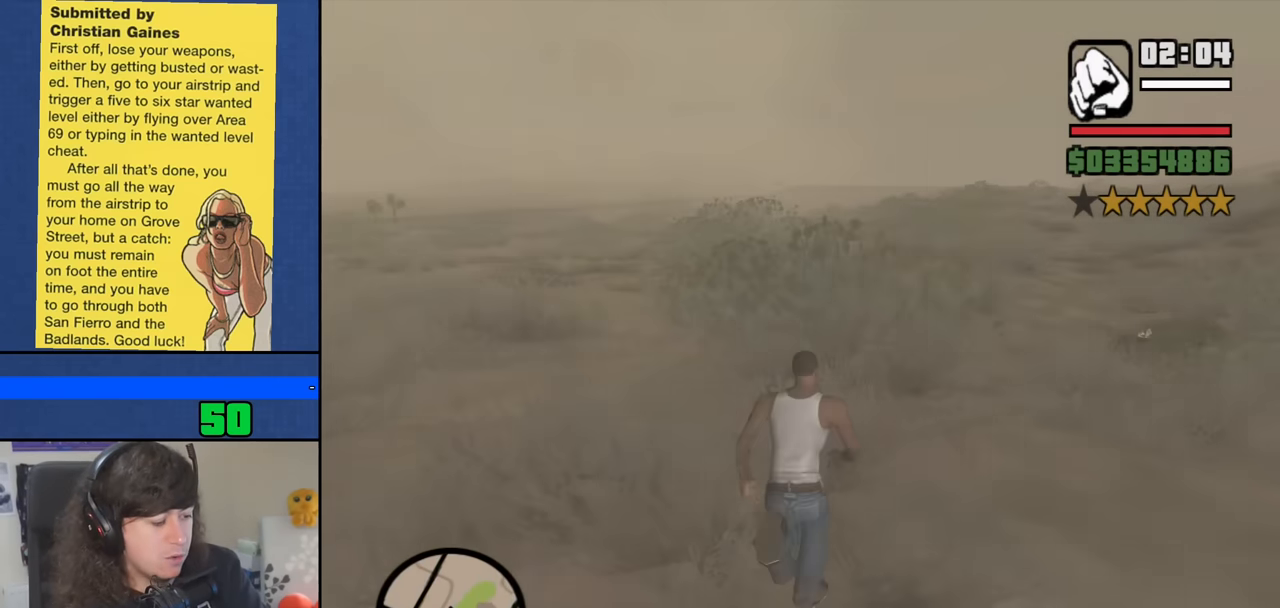
{"keys": ["w"], "mouse": [], "events": [[34, "space", "up"], [184, "space", "down"], [267, "space", "up"], [417, "space", "down"], [500, "space", "up"]]}
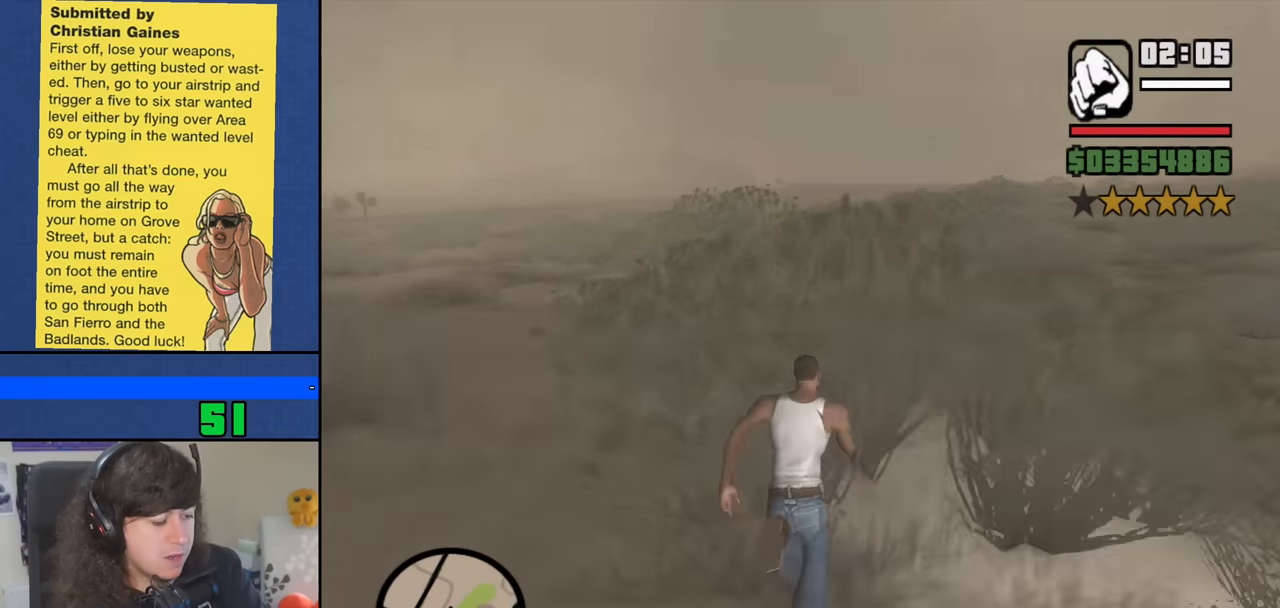
{"keys": ["w"], "mouse": [], "events": [[100, "space", "down"], [200, "space", "up"], [334, "f2", "down"], [334, "space", "down"], [384, "f2", "up"], [434, "space", "up"]]}
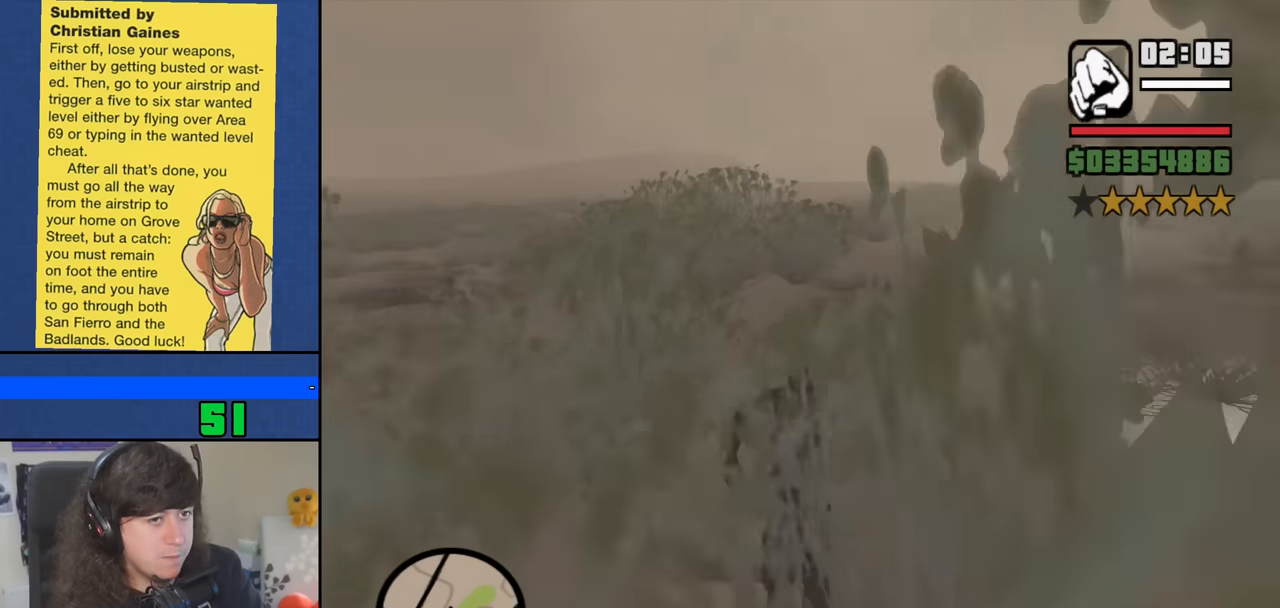
{"keys": ["f3", "w"], "mouse": [], "events": [[67, "space", "down"], [167, "space", "up"], [300, "space", "down"], [400, "space", "up"], [484, "f3", "down"]]}
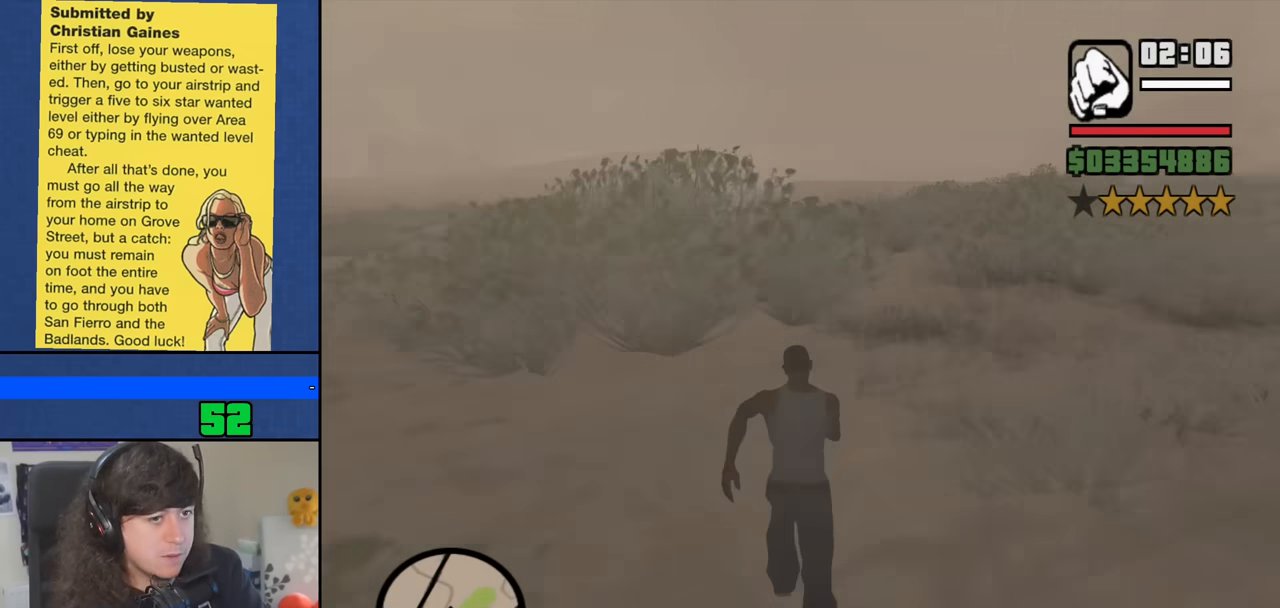
{"keys": ["space", "w"], "mouse": [], "events": [[34, "f3", "up"], [34, "space", "down"], [134, "space", "up"], [267, "space", "down"], [367, "space", "up"], [450, "space", "down"]]}
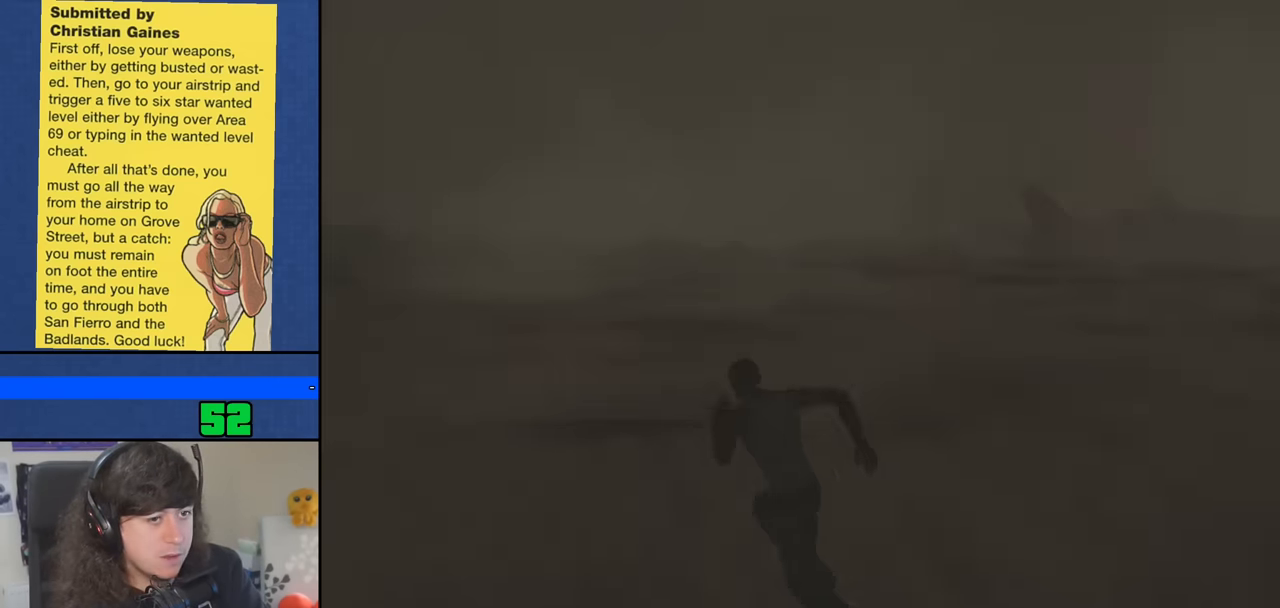
{"keys": ["space", "w"], "mouse": [], "events": [[50, "space", "up"], [184, "space", "down"], [284, "space", "up"], [434, "space", "down"]]}
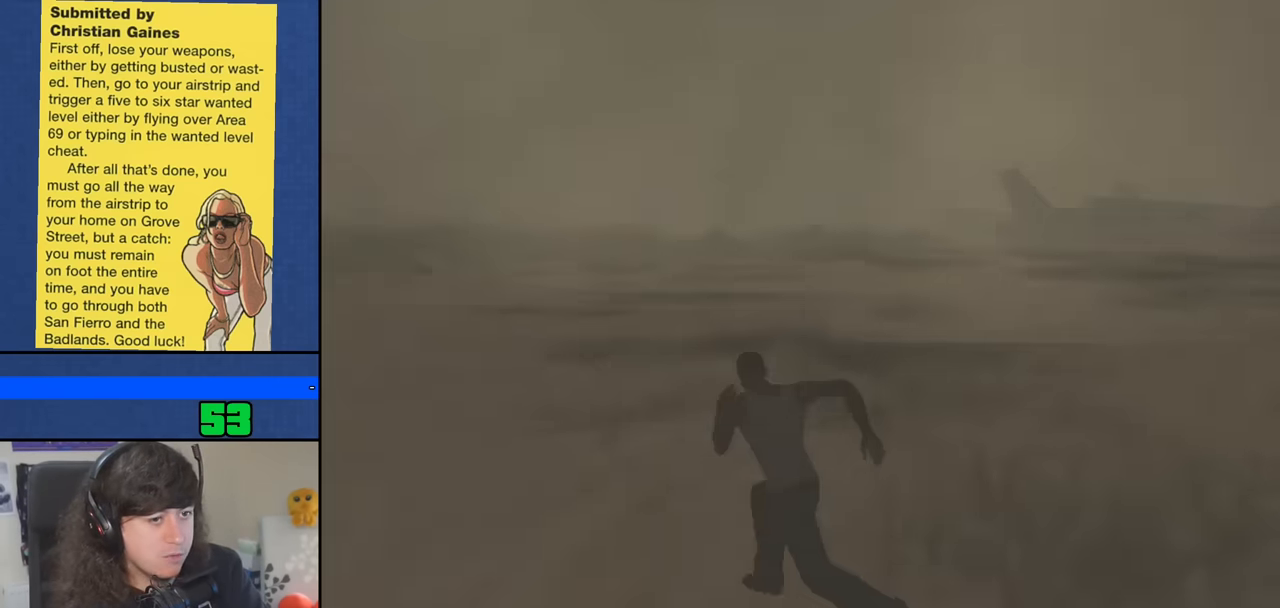
{"keys": ["f3", "w"], "mouse": [], "events": [[17, "space", "up"], [167, "space", "down"], [250, "space", "up"], [350, "space", "down"], [450, "space", "up"], [484, "f3", "down"]]}
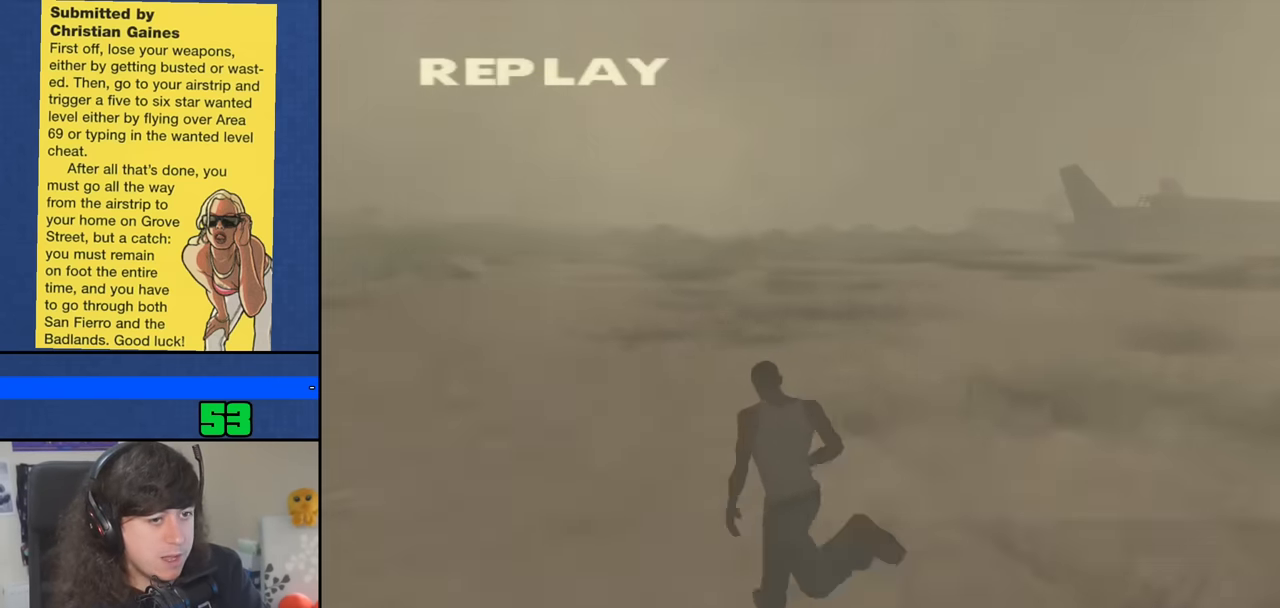
{"keys": ["w"], "mouse": [], "events": [[34, "f3", "up"], [84, "space", "down"], [184, "space", "up"], [317, "space", "down"], [450, "space", "up"]]}
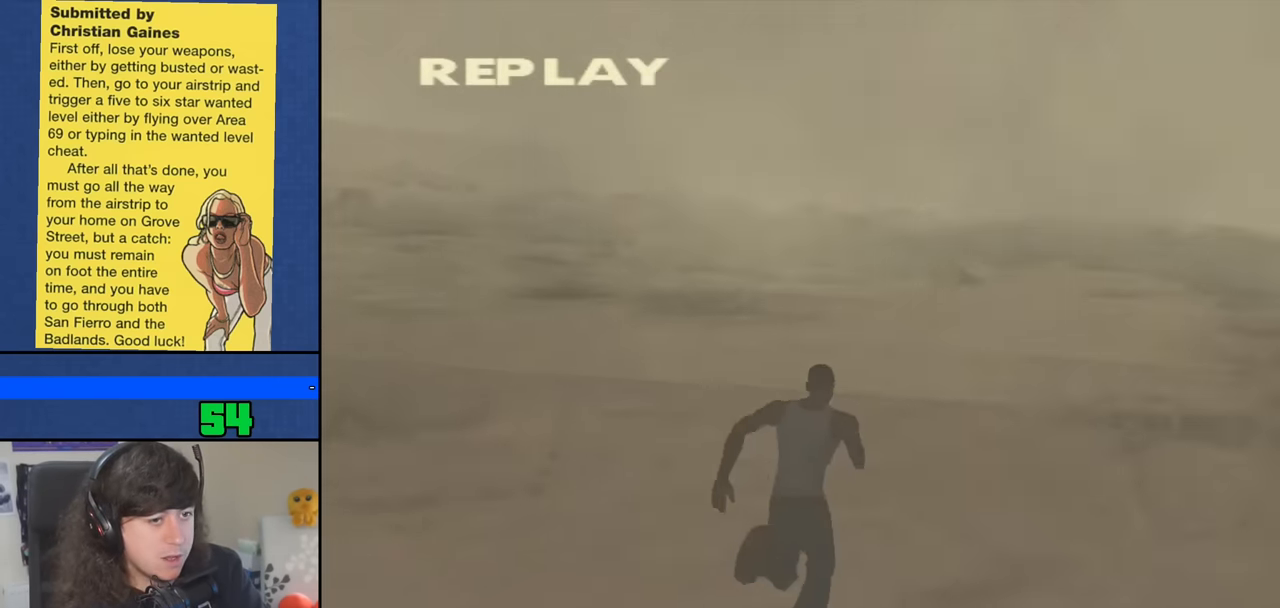
{"keys": ["w"], "mouse": [], "events": [[50, "space", "down"], [150, "f3", "down"], [200, "f3", "up"], [200, "space", "up"], [283, "space", "down"], [383, "space", "up"]]}
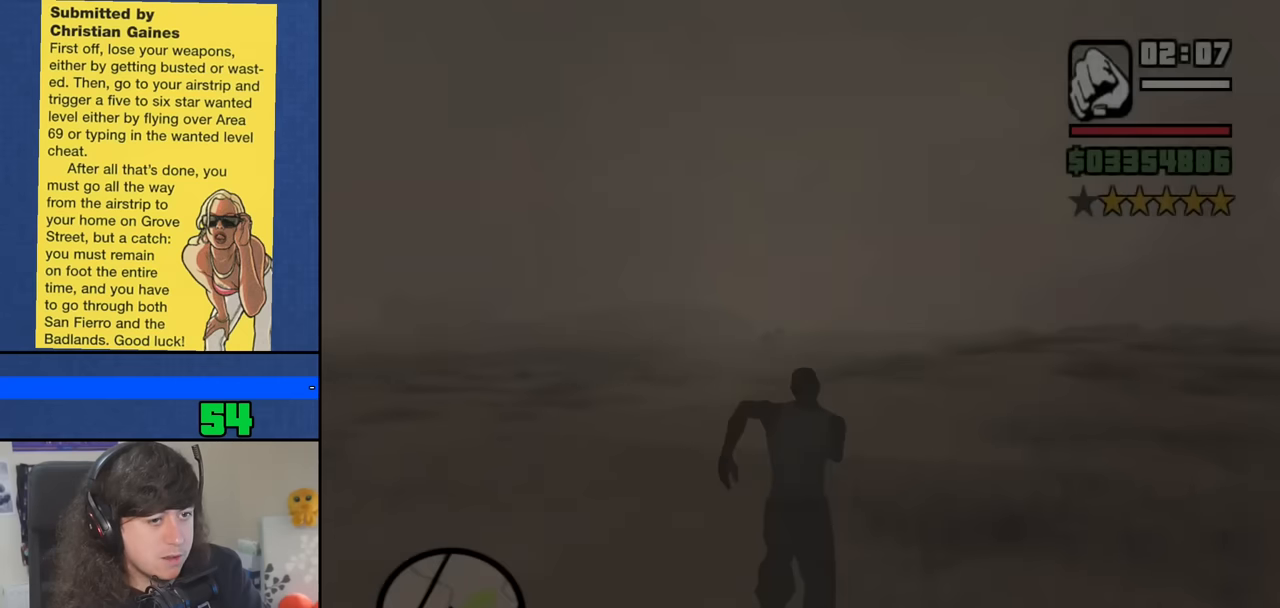
{"keys": ["space", "w"], "mouse": [], "events": [[17, "space", "down"], [117, "space", "up"], [250, "space", "down"], [300, "space", "up"], [450, "space", "down"]]}
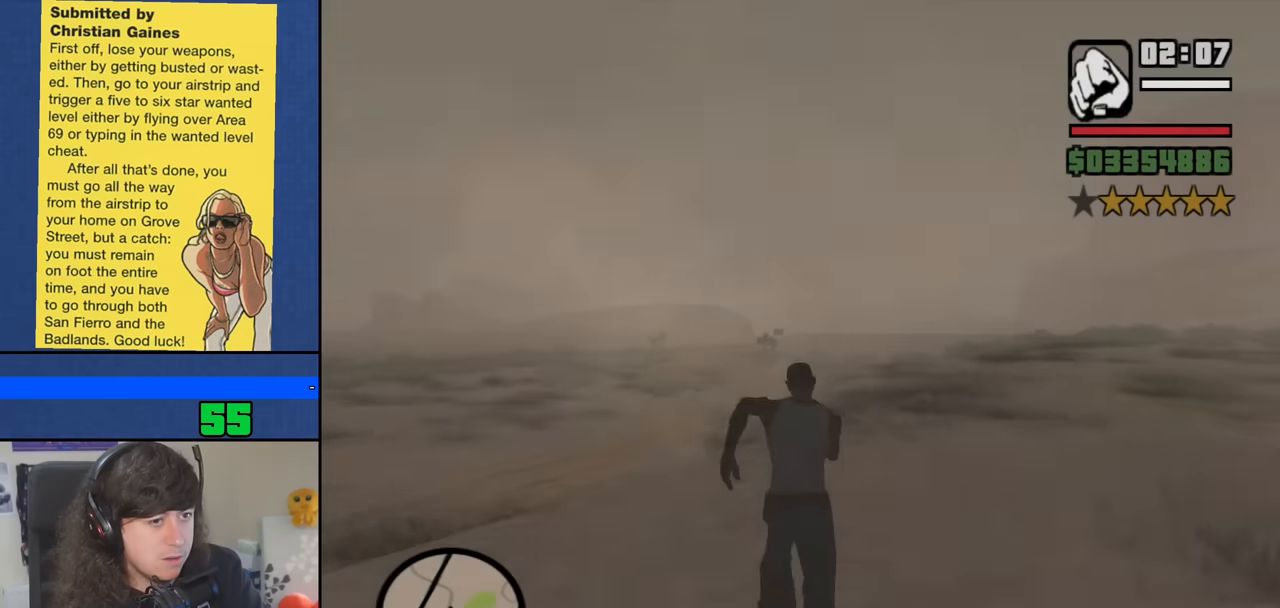
{"keys": ["w"], "mouse": [], "events": [[33, "space", "up"], [133, "space", "down"], [217, "space", "up"], [317, "f2", "down"], [367, "space", "down"], [417, "f2", "up"], [450, "space", "up"]]}
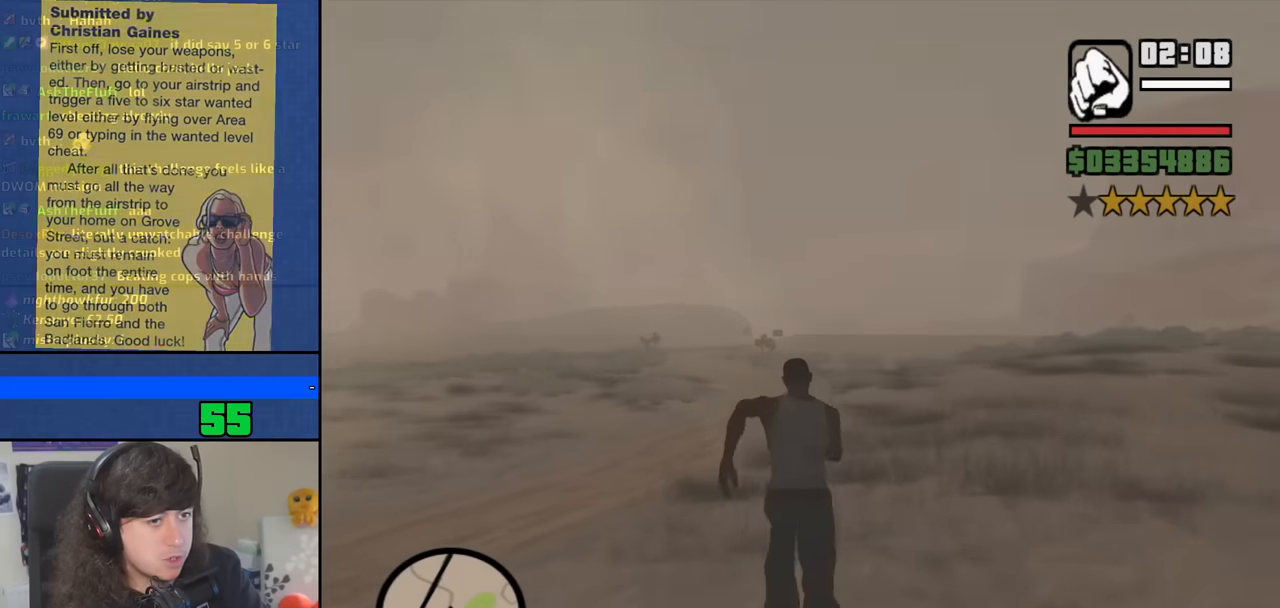
{"keys": ["w"], "mouse": [], "events": [[100, "d", "down"], [100, "space", "down"], [200, "space", "up"], [283, "d", "up"], [283, "space", "down"], [383, "space", "up"]]}
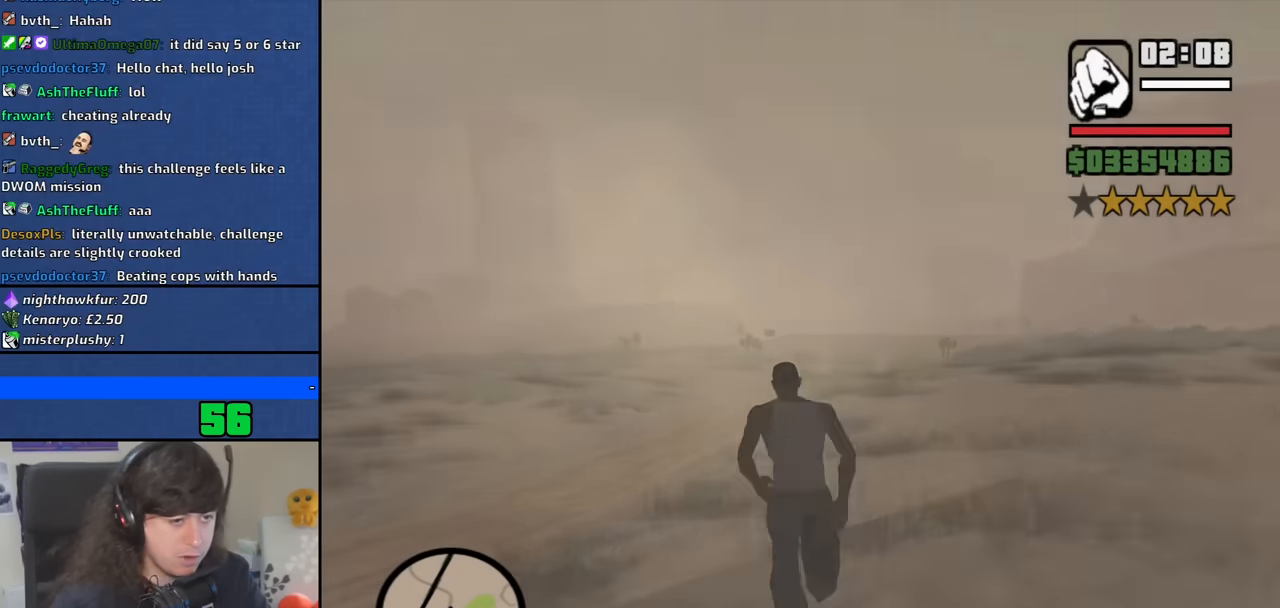
{"keys": ["w"], "mouse": [], "events": [[17, "space", "down"], [117, "space", "up"], [217, "space", "down"], [300, "space", "up"], [400, "space", "down"], [483, "space", "up"]]}